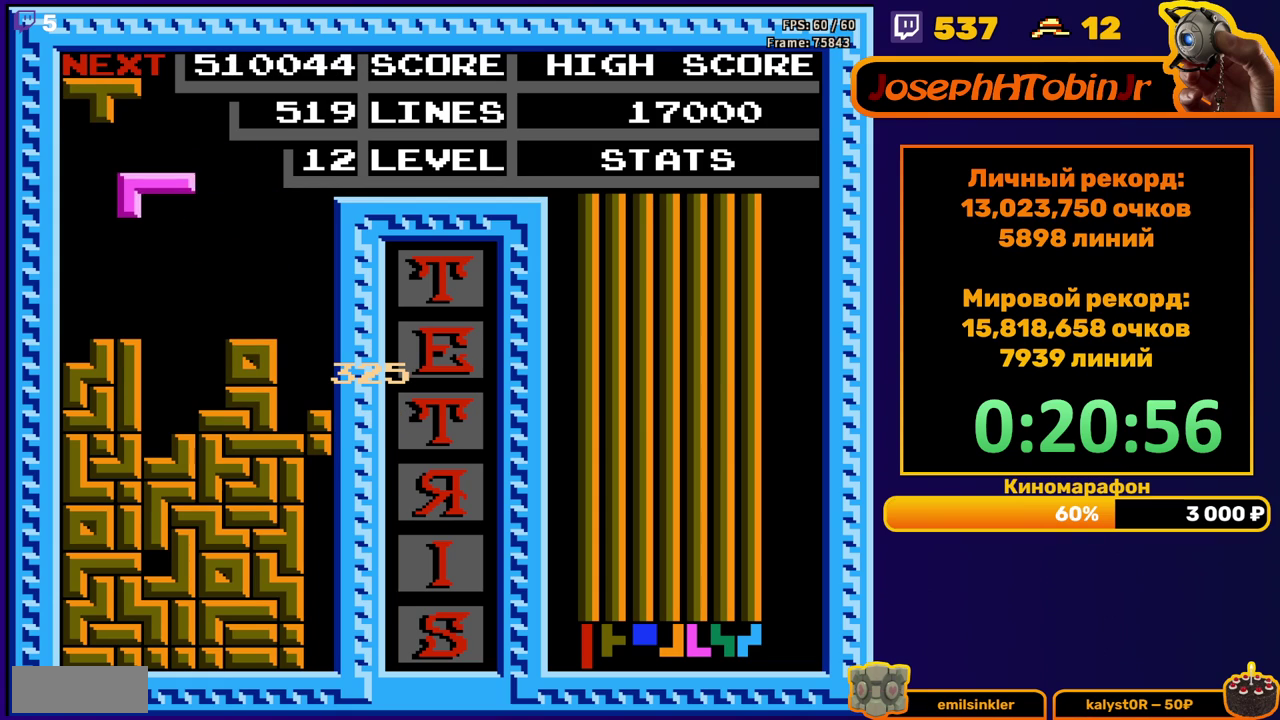
Gameplay with a controller (Nintendo layout); each line is a JSON object with the inputs held at the frame after it. "events" lists button and stick changes between this image and that frame as [ms after this image, input, new state], when the widget could be followed in between. Not read: L3 R3.
{"buttons": ["DPAD_LEFT"], "events": [[200, "DPAD_DOWN", "down"], [200, "DPAD_LEFT", "up"], [383, "DPAD_DOWN", "up"], [450, "DPAD_LEFT", "down"]]}
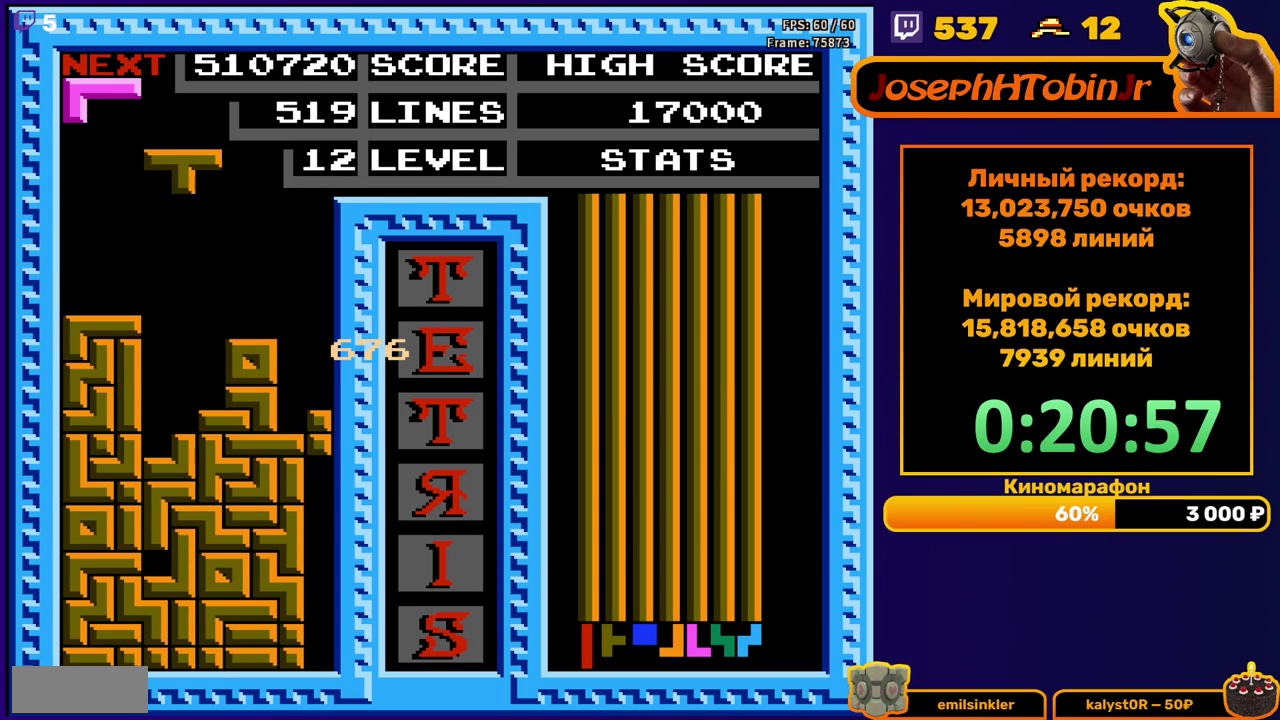
{"buttons": ["DPAD_DOWN"], "events": [[17, "DPAD_LEFT", "up"], [50, "B", "down"], [67, "DPAD_DOWN", "down"], [167, "B", "up"]]}
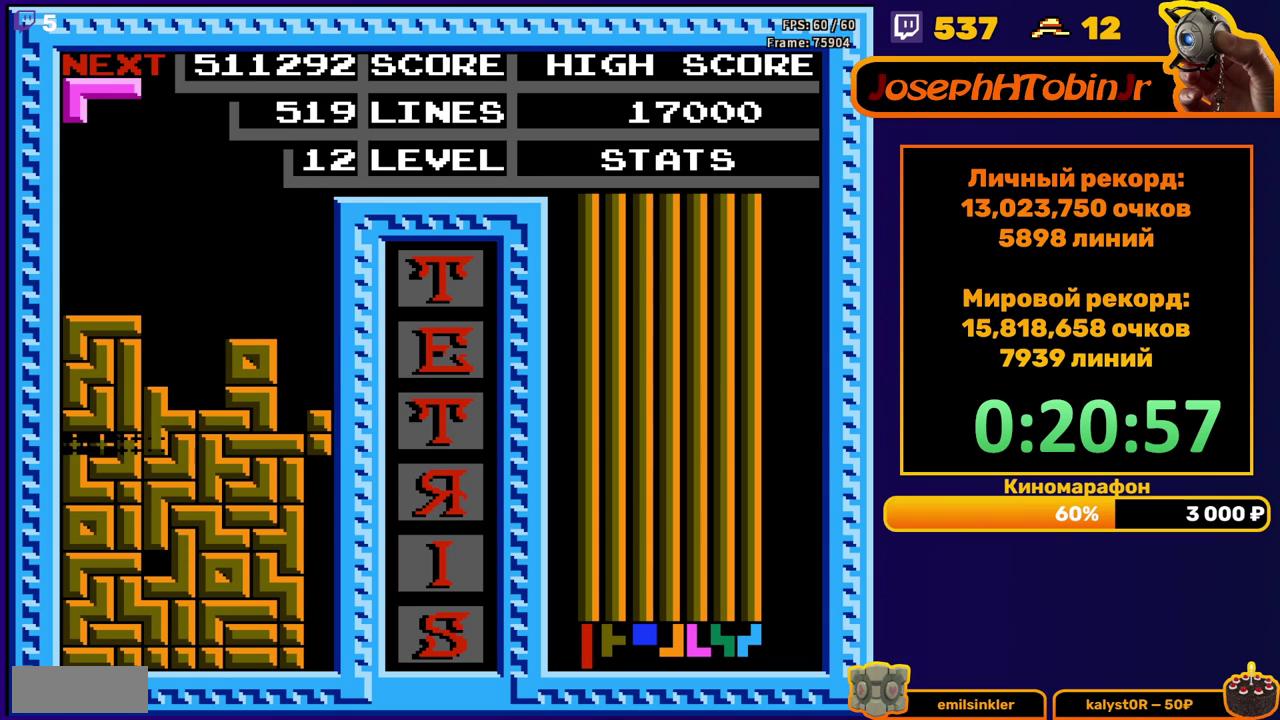
{"buttons": ["A", "DPAD_LEFT"], "events": [[17, "DPAD_DOWN", "up"], [417, "DPAD_LEFT", "down"], [483, "A", "down"]]}
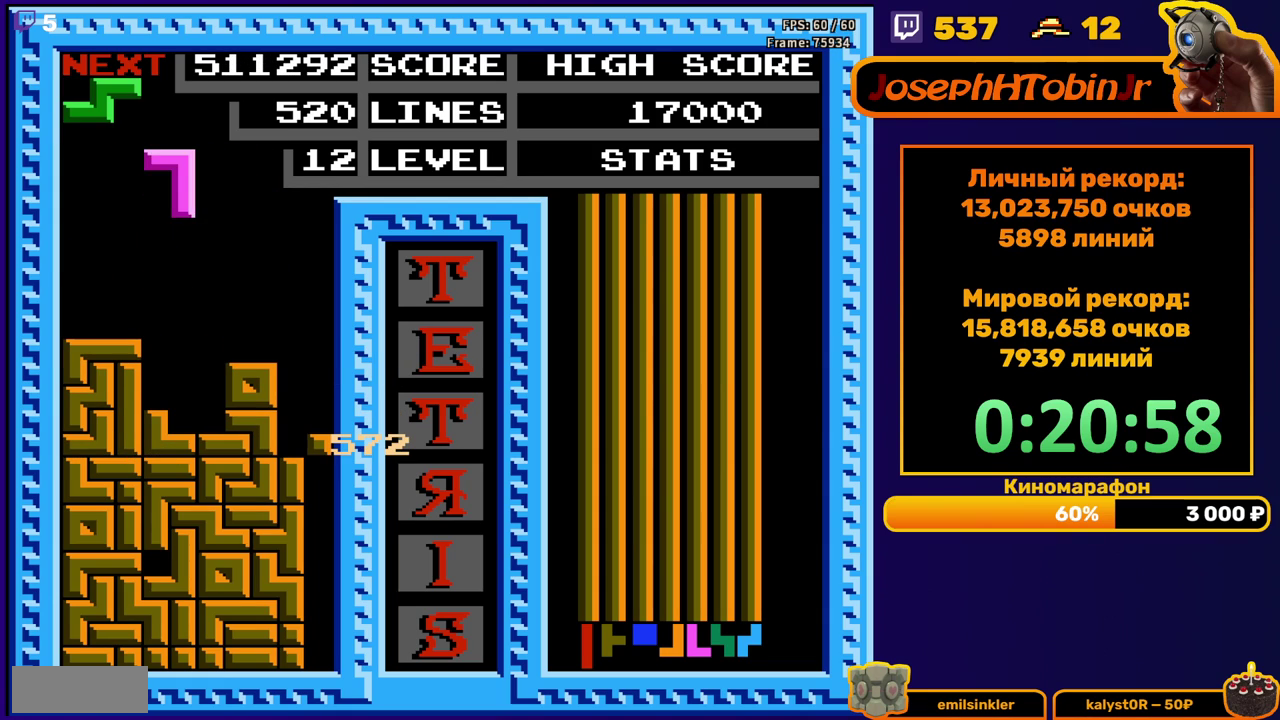
{"buttons": ["DPAD_DOWN"], "events": [[67, "A", "up"], [150, "A", "down"], [250, "A", "up"], [367, "DPAD_DOWN", "down"], [367, "DPAD_LEFT", "up"]]}
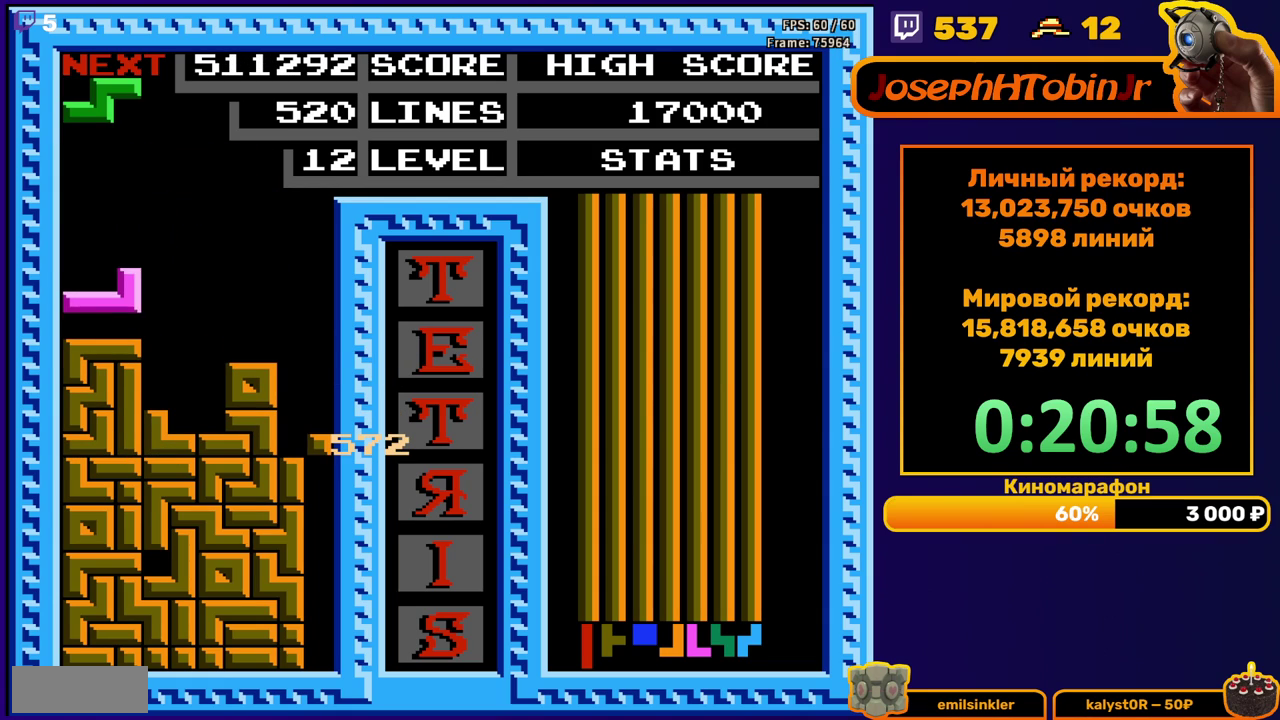
{"buttons": ["DPAD_DOWN"], "events": [[67, "DPAD_DOWN", "up"], [150, "DPAD_LEFT", "down"], [167, "A", "down"], [267, "A", "up"], [267, "DPAD_LEFT", "up"], [400, "DPAD_DOWN", "down"]]}
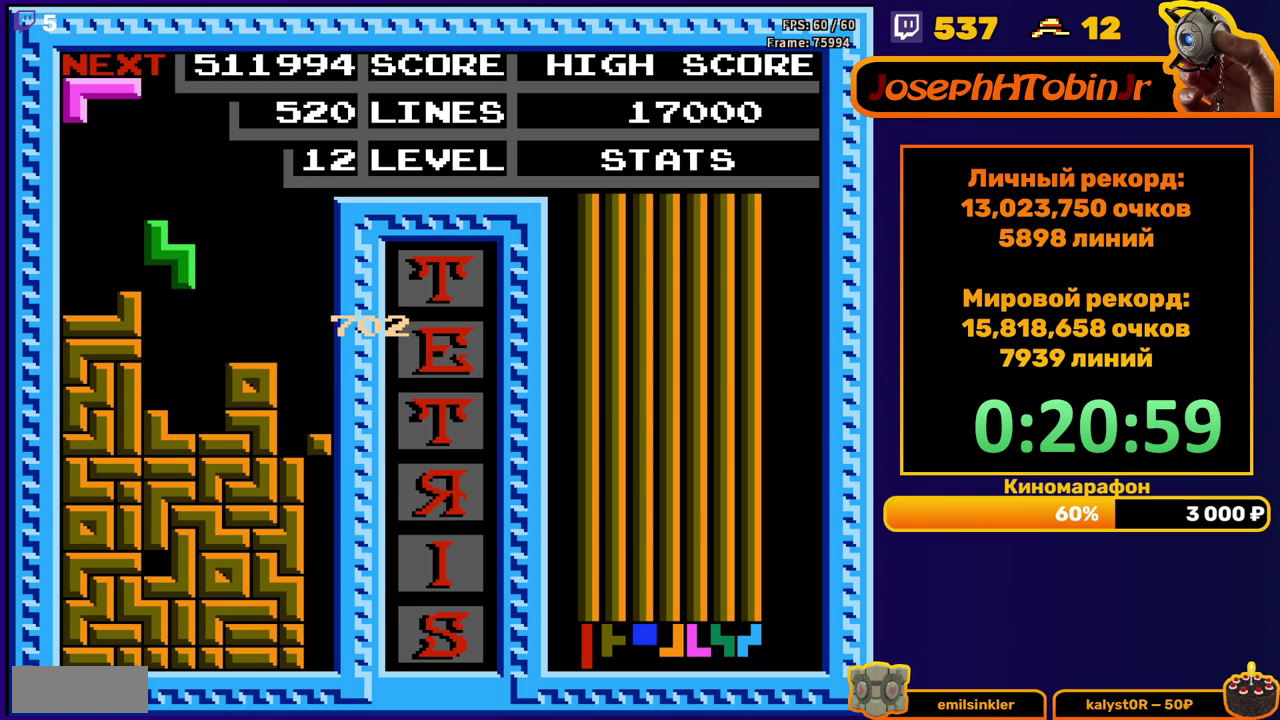
{"buttons": [], "events": [[250, "A", "down"], [250, "DPAD_DOWN", "up"], [400, "A", "up"]]}
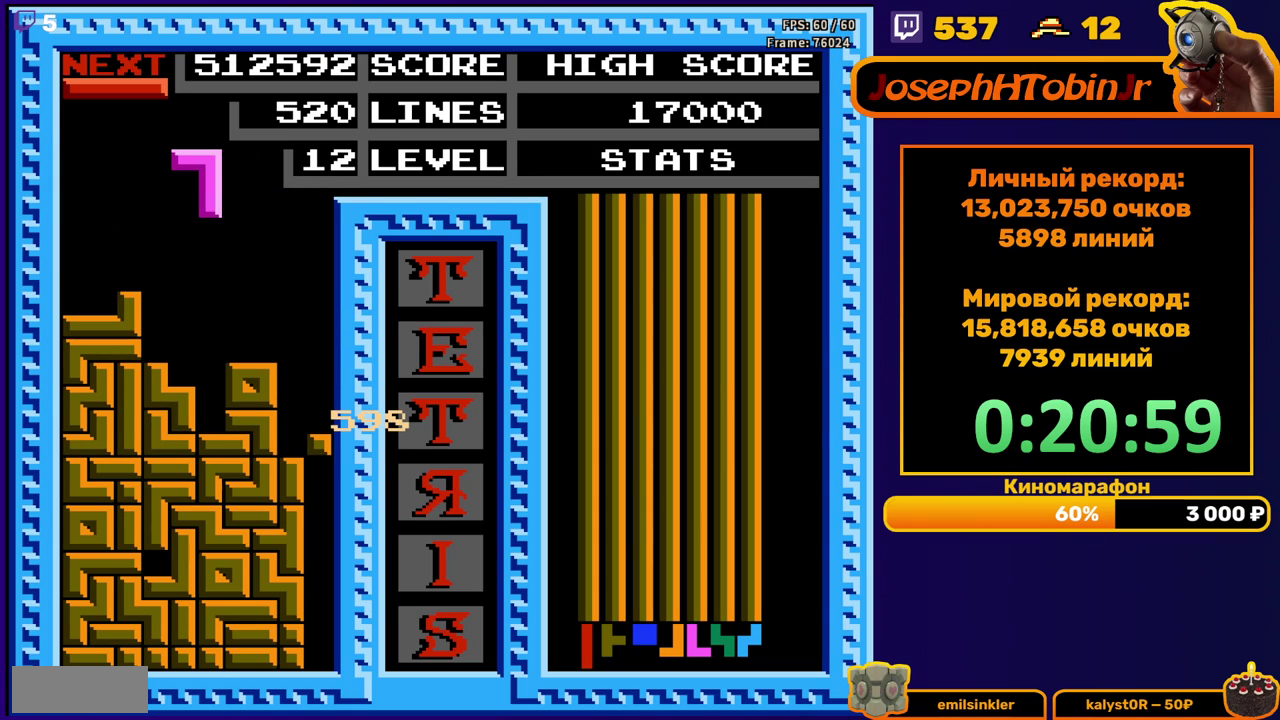
{"buttons": ["B", "DPAD_RIGHT"], "events": [[33, "DPAD_DOWN", "down"], [333, "DPAD_DOWN", "up"], [400, "DPAD_RIGHT", "down"], [450, "B", "down"]]}
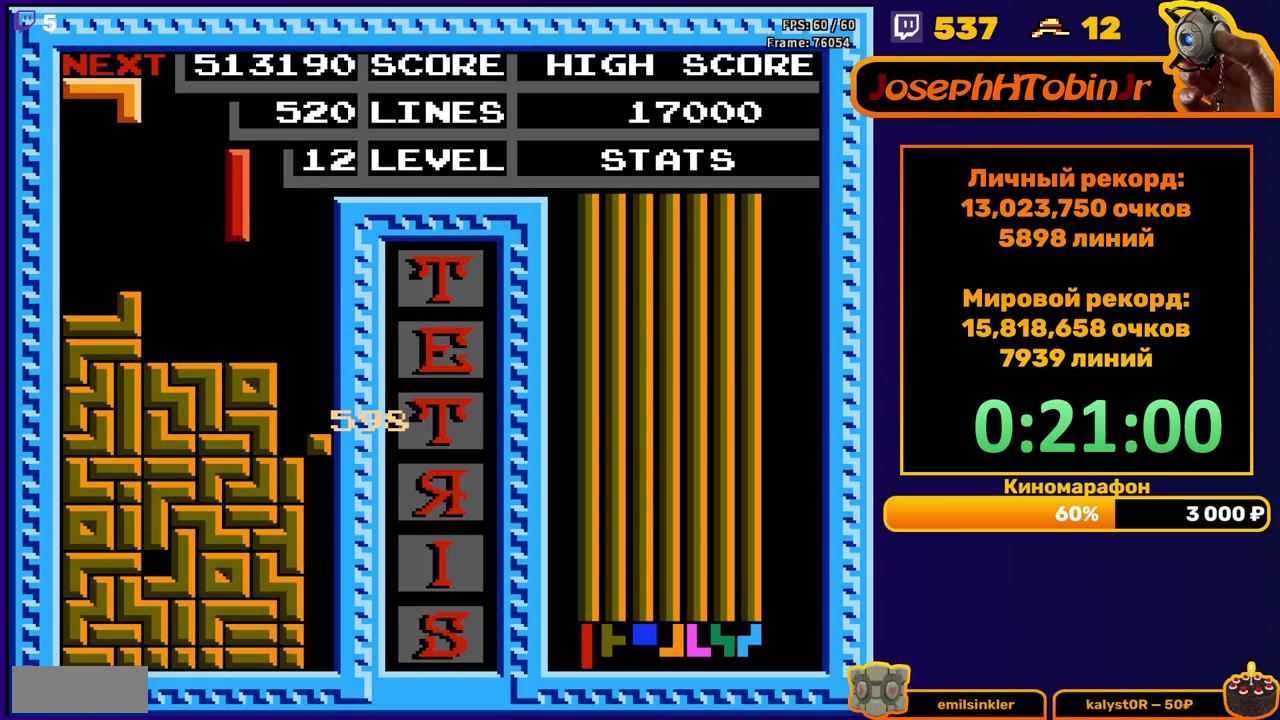
{"buttons": ["DPAD_DOWN"], "events": [[50, "B", "up"], [217, "DPAD_RIGHT", "up"], [300, "DPAD_DOWN", "down"]]}
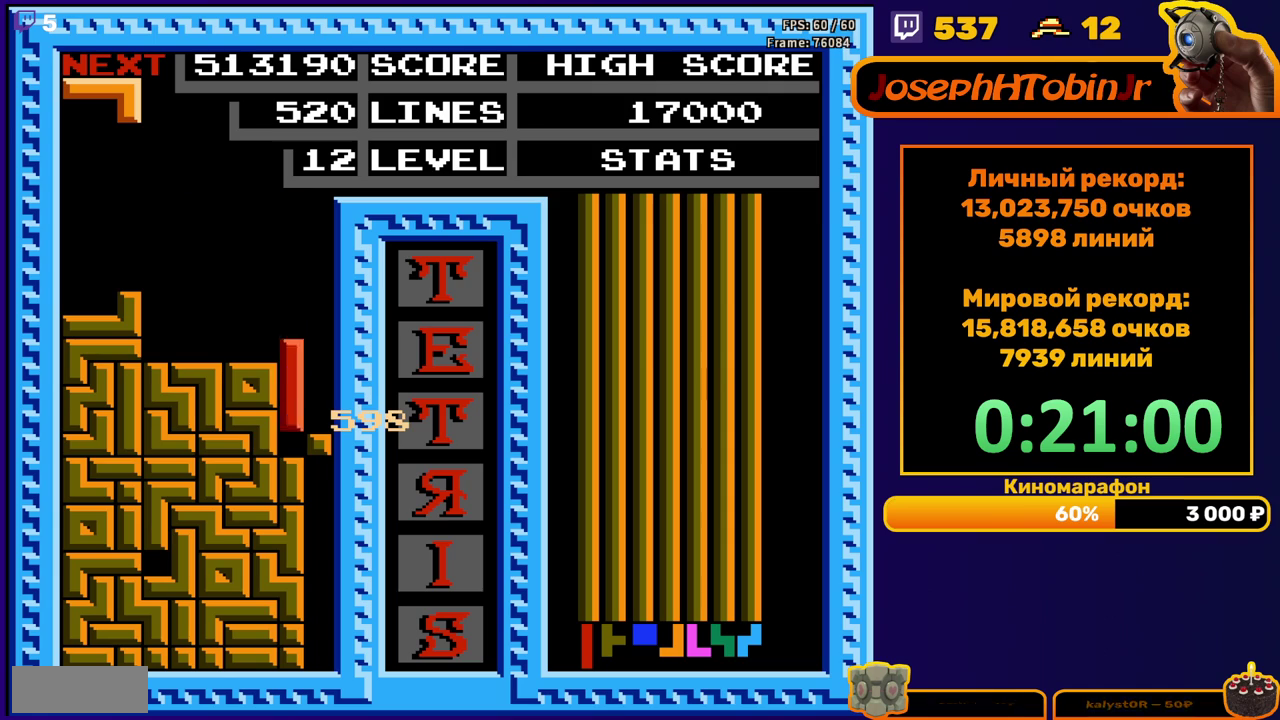
{"buttons": [], "events": [[117, "DPAD_DOWN", "up"]]}
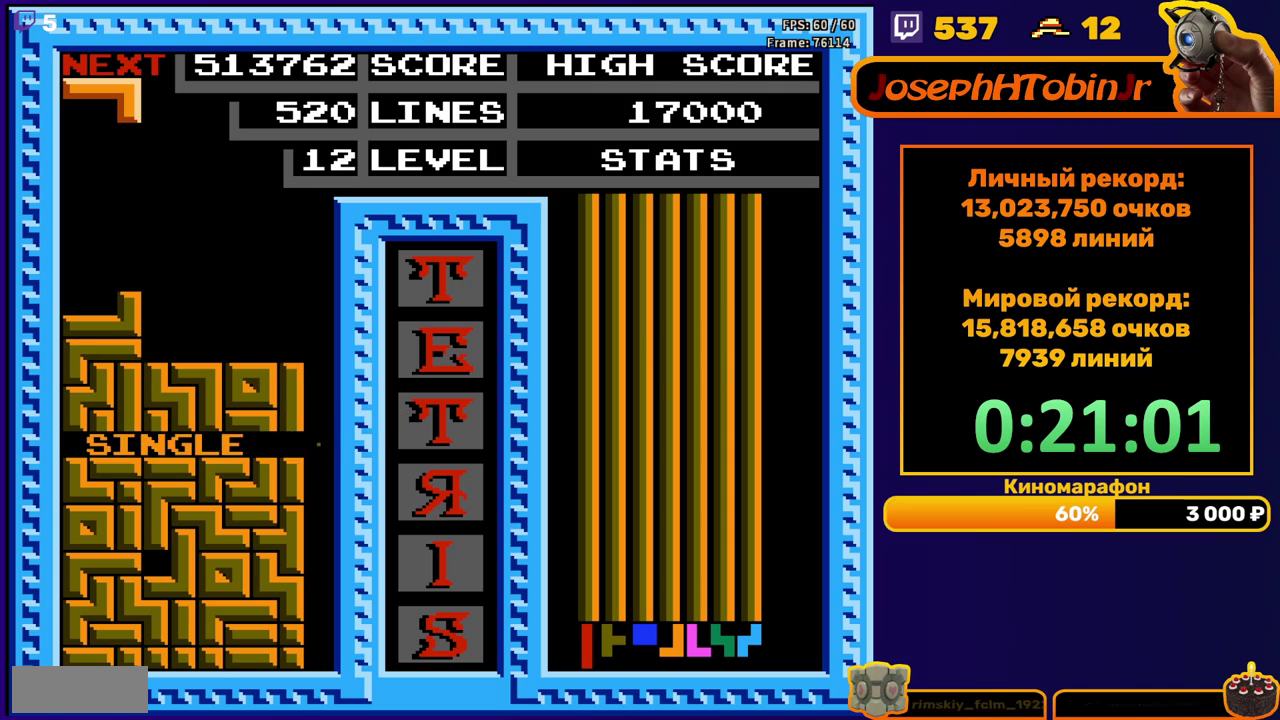
{"buttons": [], "events": [[117, "A", "down"], [200, "A", "up"], [283, "A", "down"], [367, "A", "up"], [400, "DPAD_LEFT", "down"], [467, "DPAD_LEFT", "up"]]}
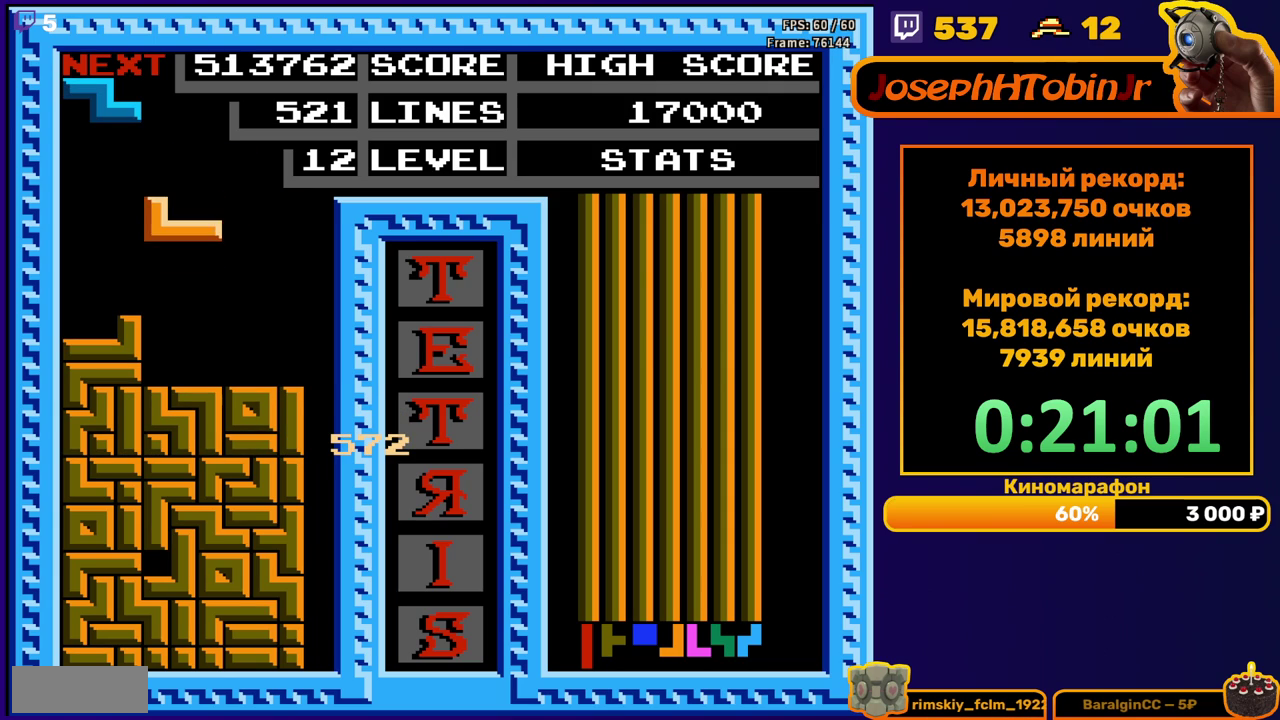
{"buttons": [], "events": [[50, "DPAD_DOWN", "down"], [300, "DPAD_DOWN", "up"], [383, "DPAD_RIGHT", "down"], [467, "DPAD_RIGHT", "up"]]}
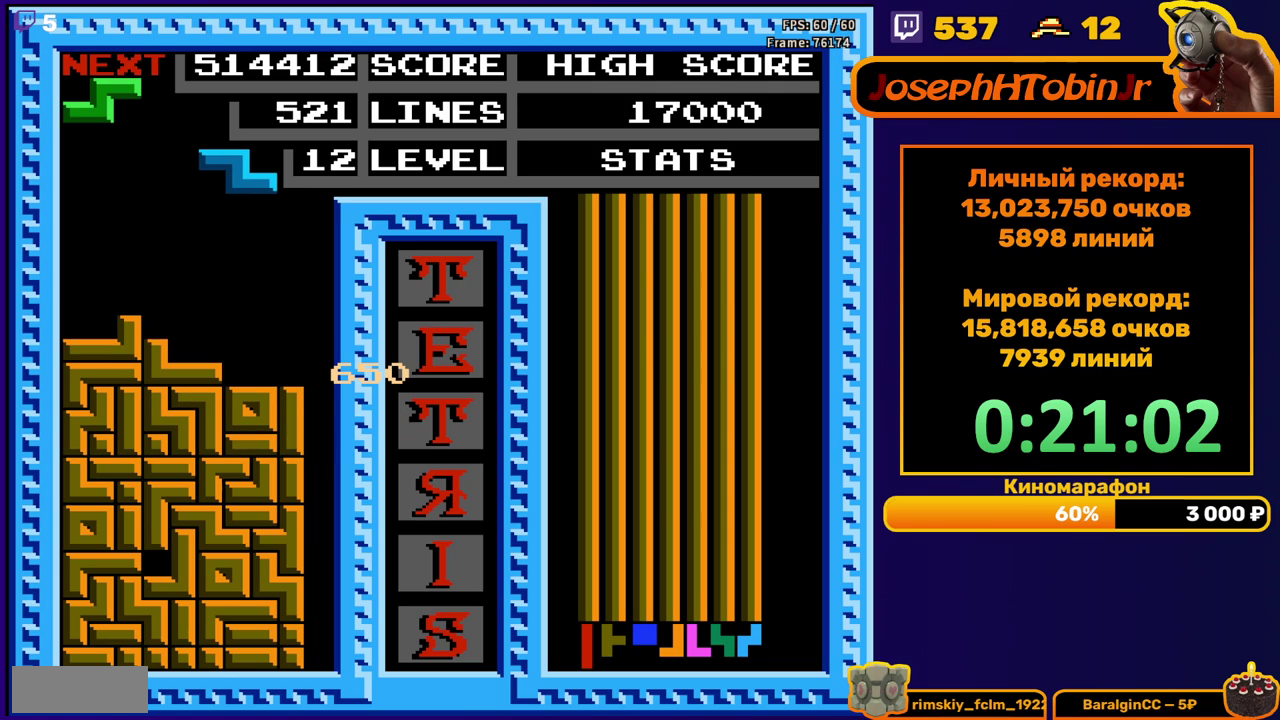
{"buttons": [], "events": [[133, "DPAD_DOWN", "down"], [433, "DPAD_DOWN", "up"]]}
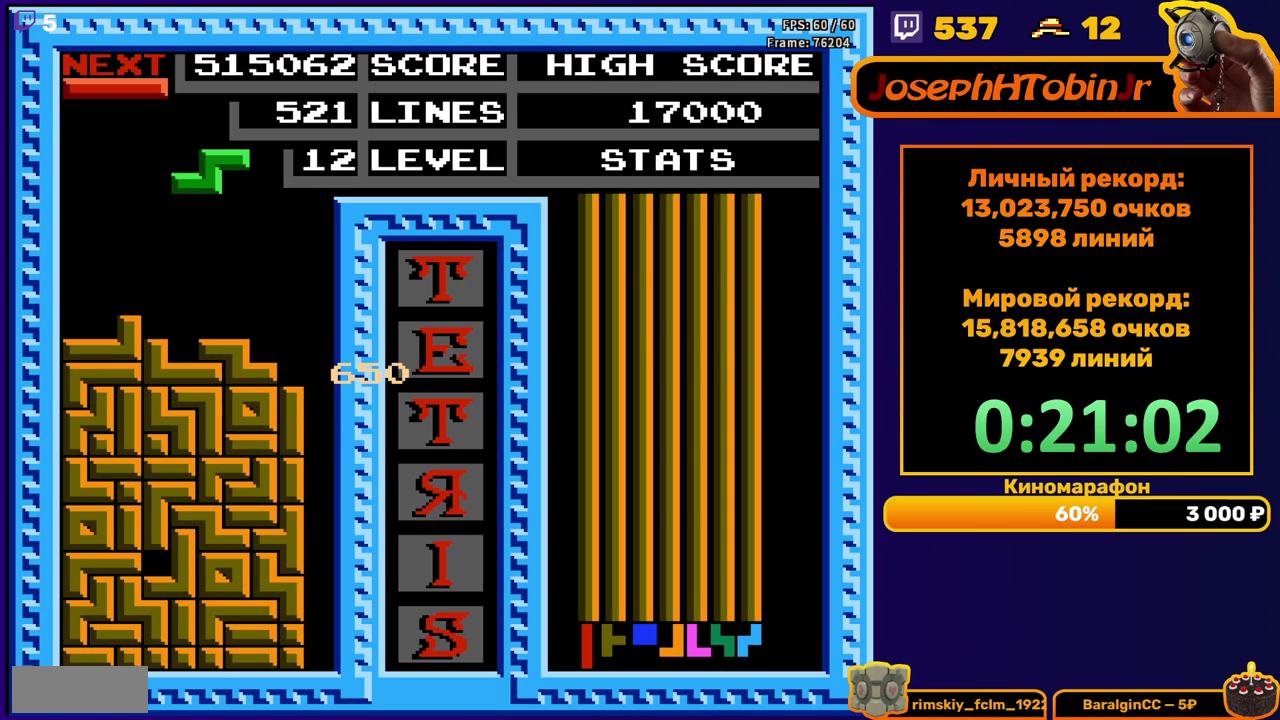
{"buttons": [], "events": [[33, "A", "down"], [33, "DPAD_LEFT", "down"], [133, "DPAD_LEFT", "up"], [150, "A", "up"], [250, "DPAD_DOWN", "down"], [500, "DPAD_DOWN", "up"]]}
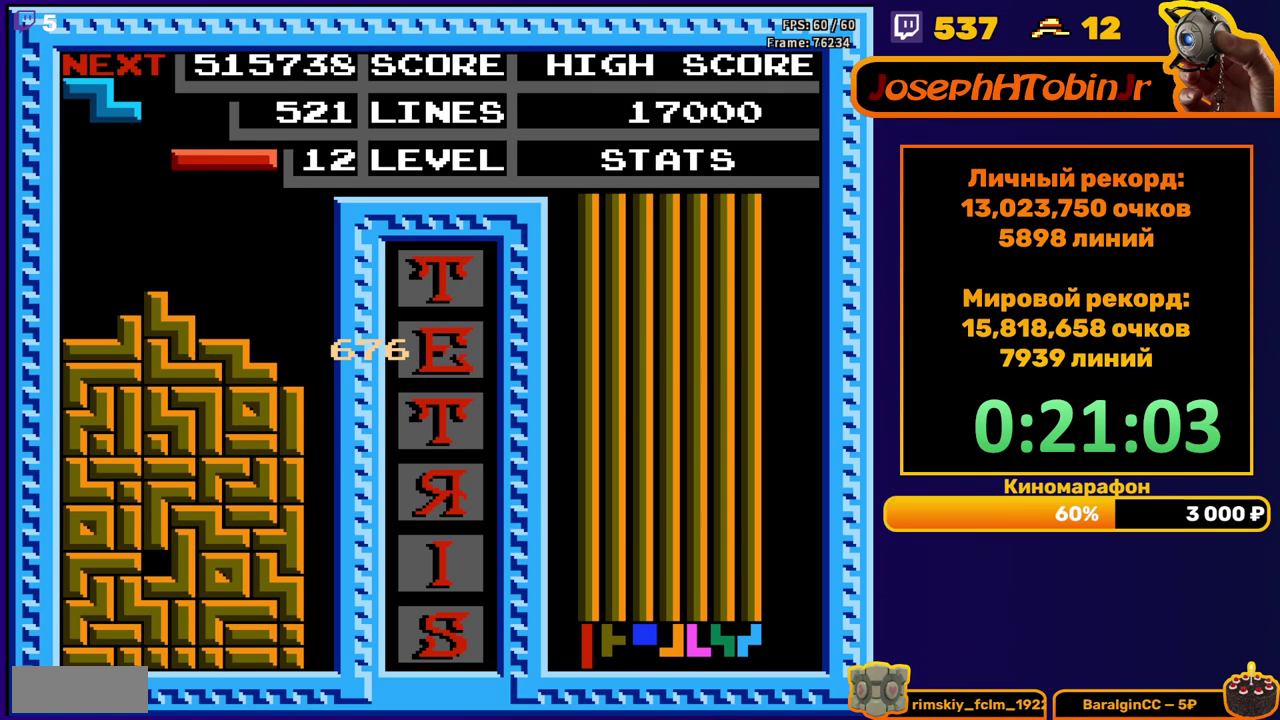
{"buttons": ["DPAD_DOWN"], "events": [[50, "DPAD_RIGHT", "down"], [100, "A", "down"], [200, "A", "up"], [500, "DPAD_DOWN", "down"], [500, "DPAD_RIGHT", "up"]]}
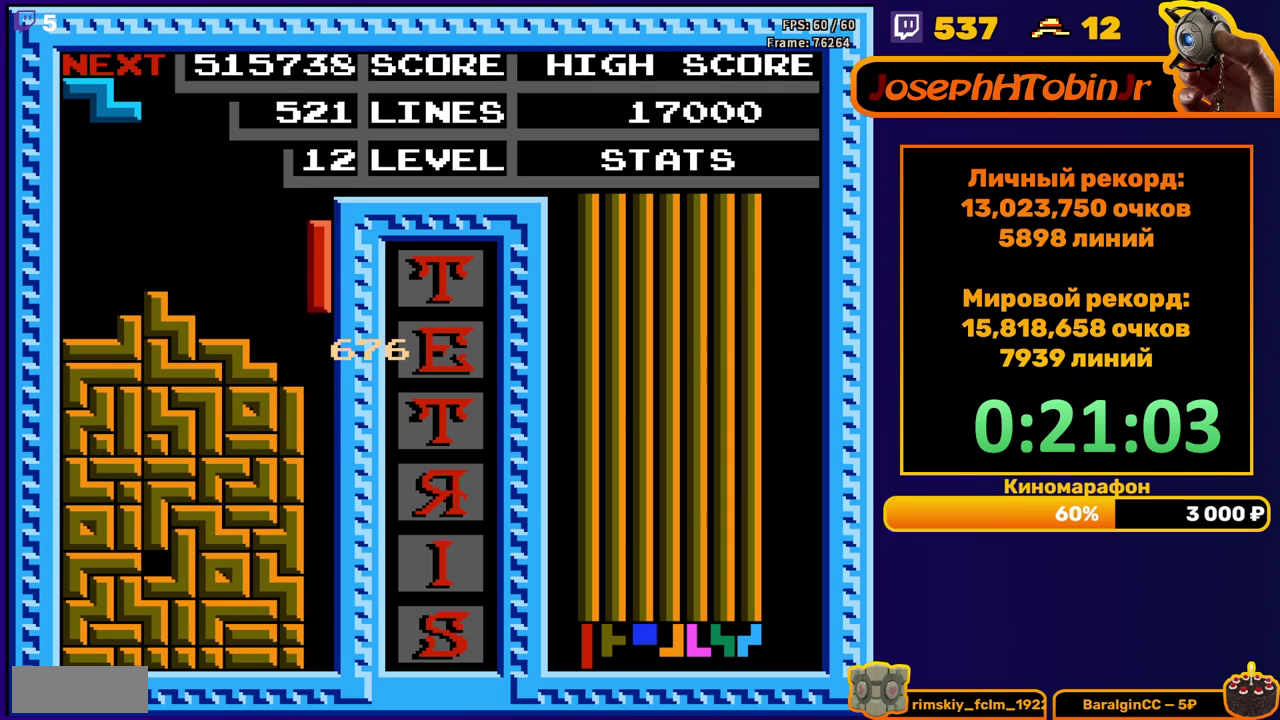
{"buttons": [], "events": [[483, "DPAD_DOWN", "up"]]}
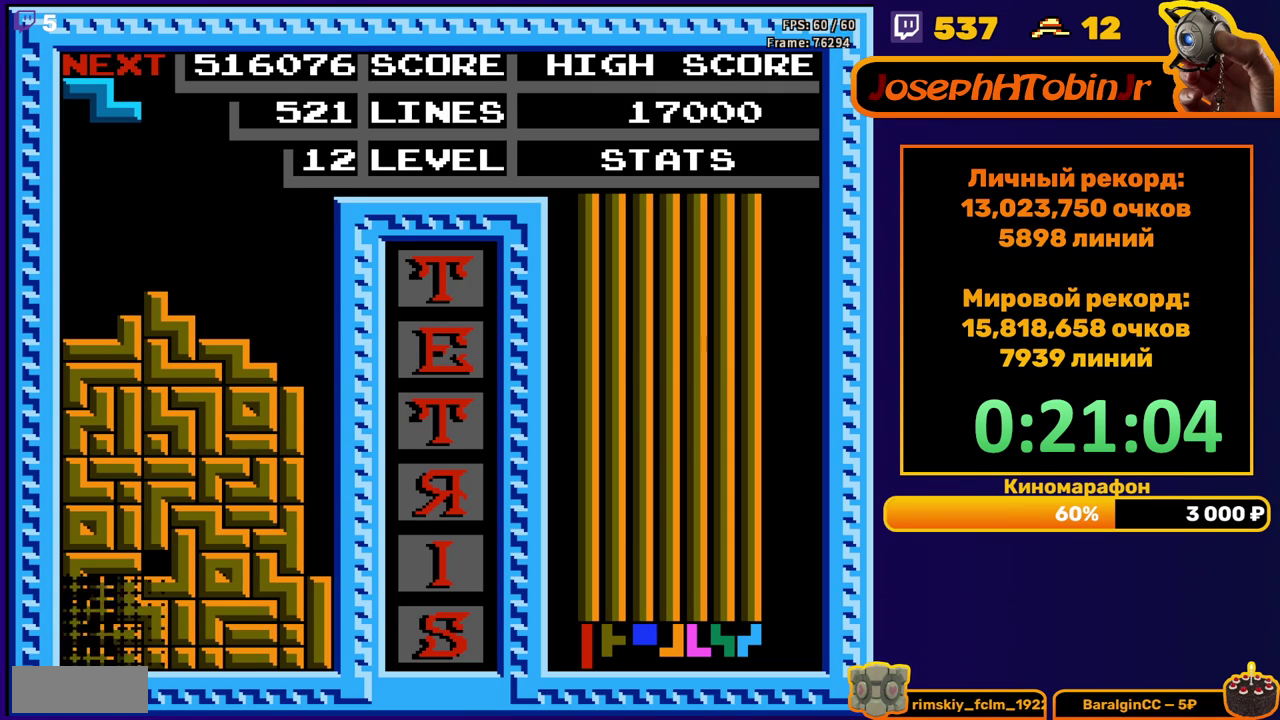
{"buttons": [], "events": []}
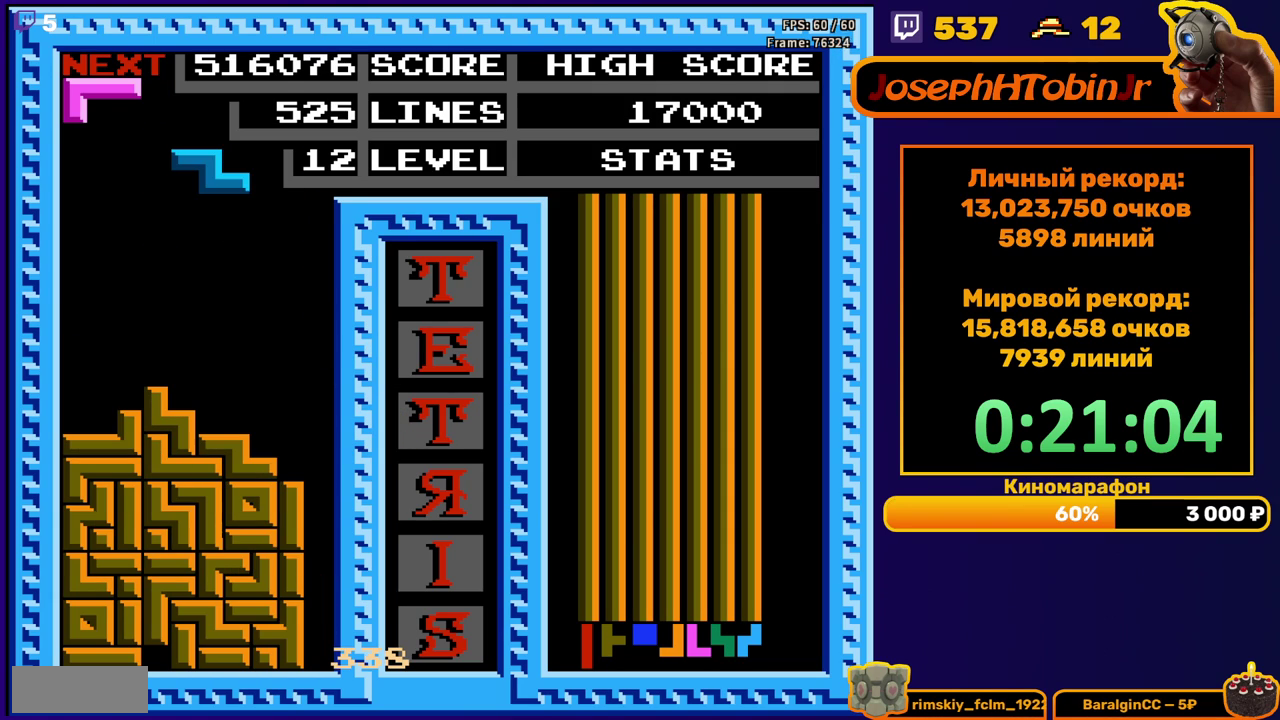
{"buttons": [], "events": [[117, "DPAD_DOWN", "down"], [467, "DPAD_DOWN", "up"]]}
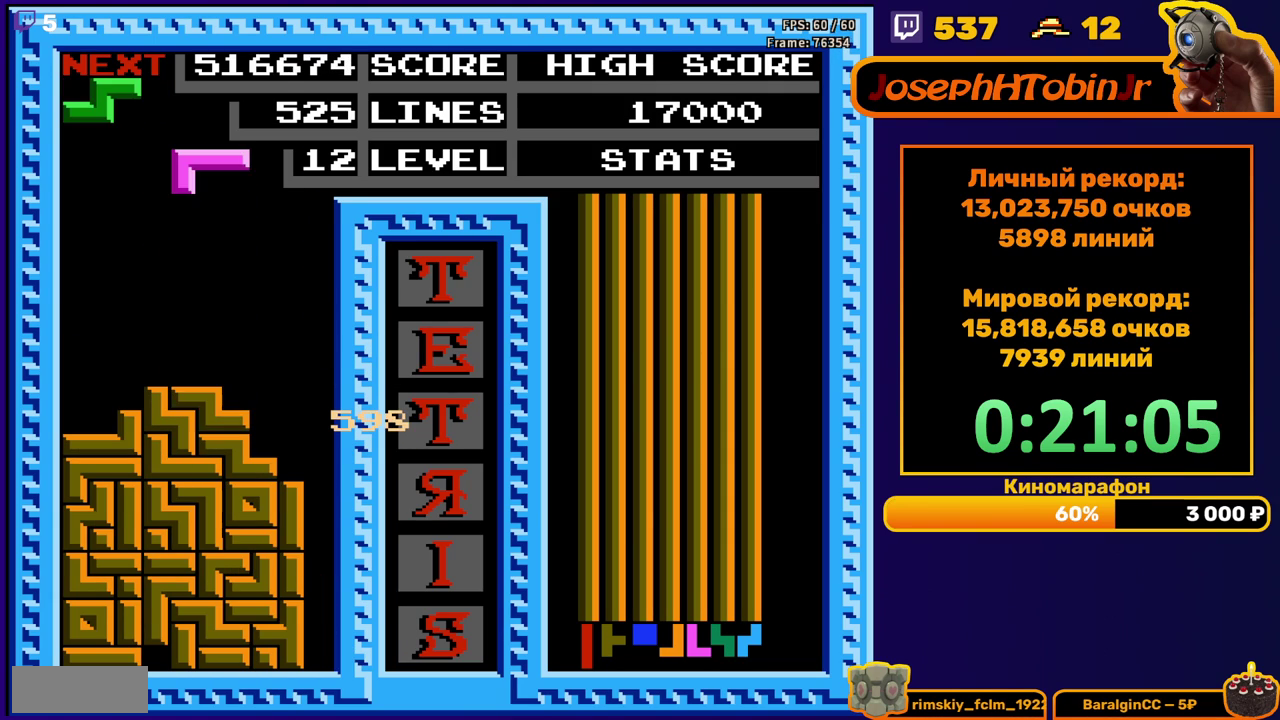
{"buttons": ["DPAD_DOWN"], "events": [[33, "DPAD_LEFT", "down"], [133, "B", "down"], [233, "B", "up"], [450, "DPAD_LEFT", "up"], [467, "DPAD_DOWN", "down"]]}
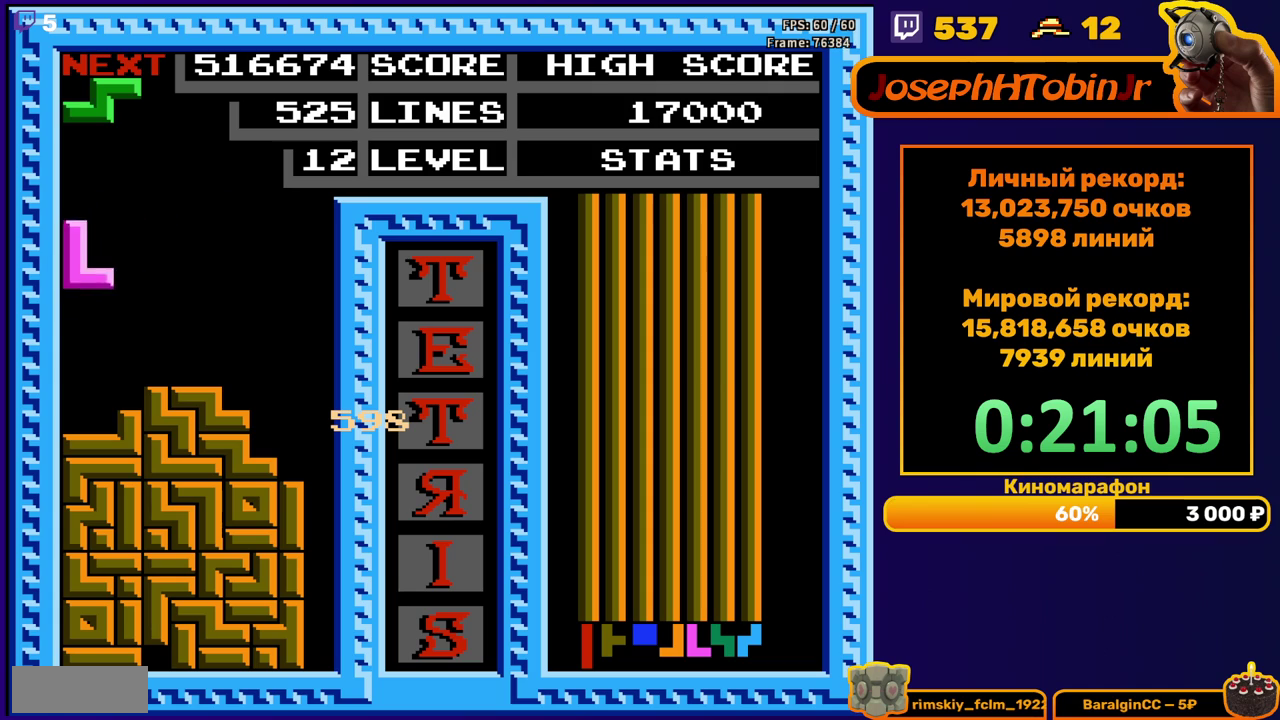
{"buttons": ["DPAD_RIGHT"], "events": [[250, "DPAD_DOWN", "up"], [317, "DPAD_RIGHT", "down"], [383, "A", "down"], [483, "A", "up"]]}
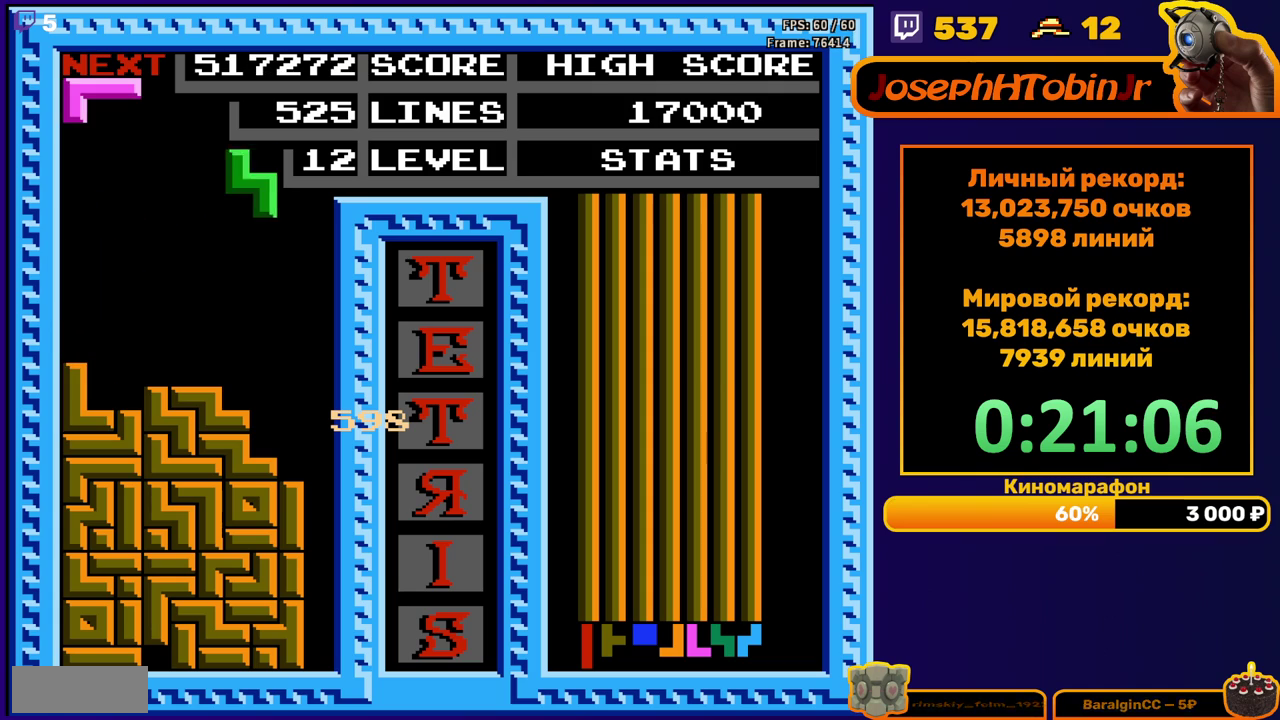
{"buttons": ["DPAD_DOWN"], "events": [[250, "DPAD_RIGHT", "up"], [283, "DPAD_DOWN", "down"]]}
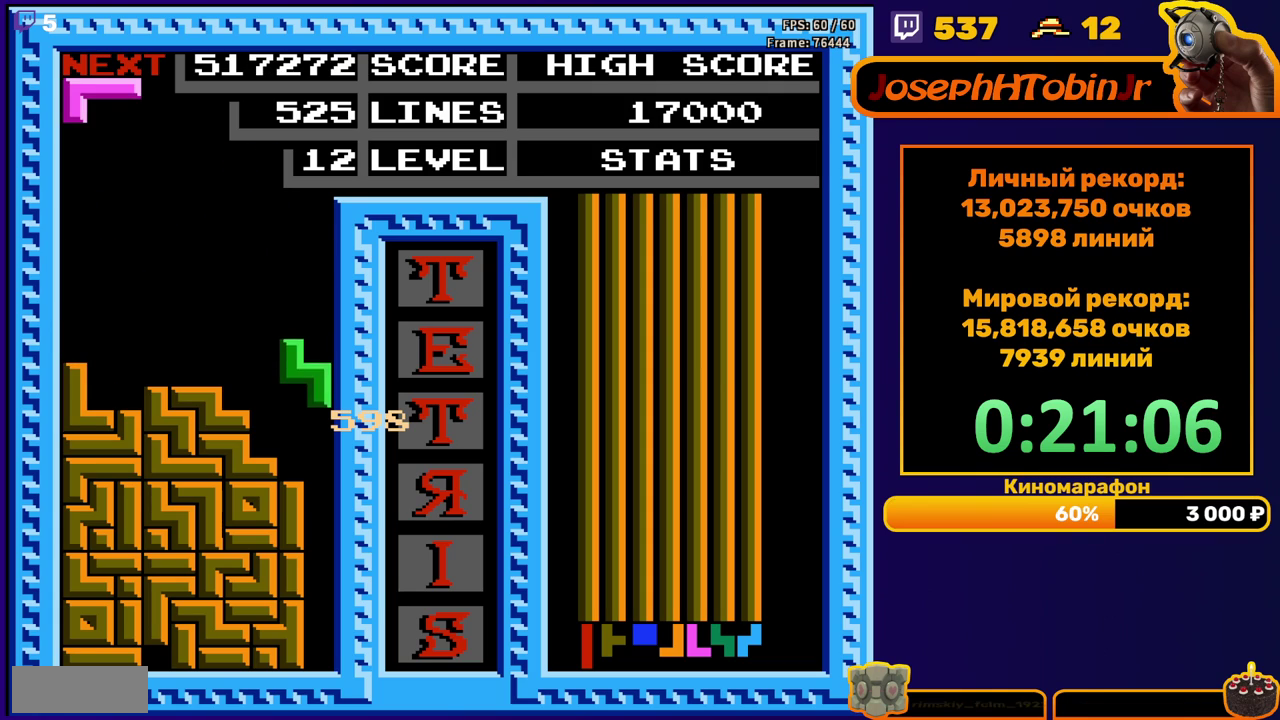
{"buttons": [], "events": [[150, "DPAD_DOWN", "up"]]}
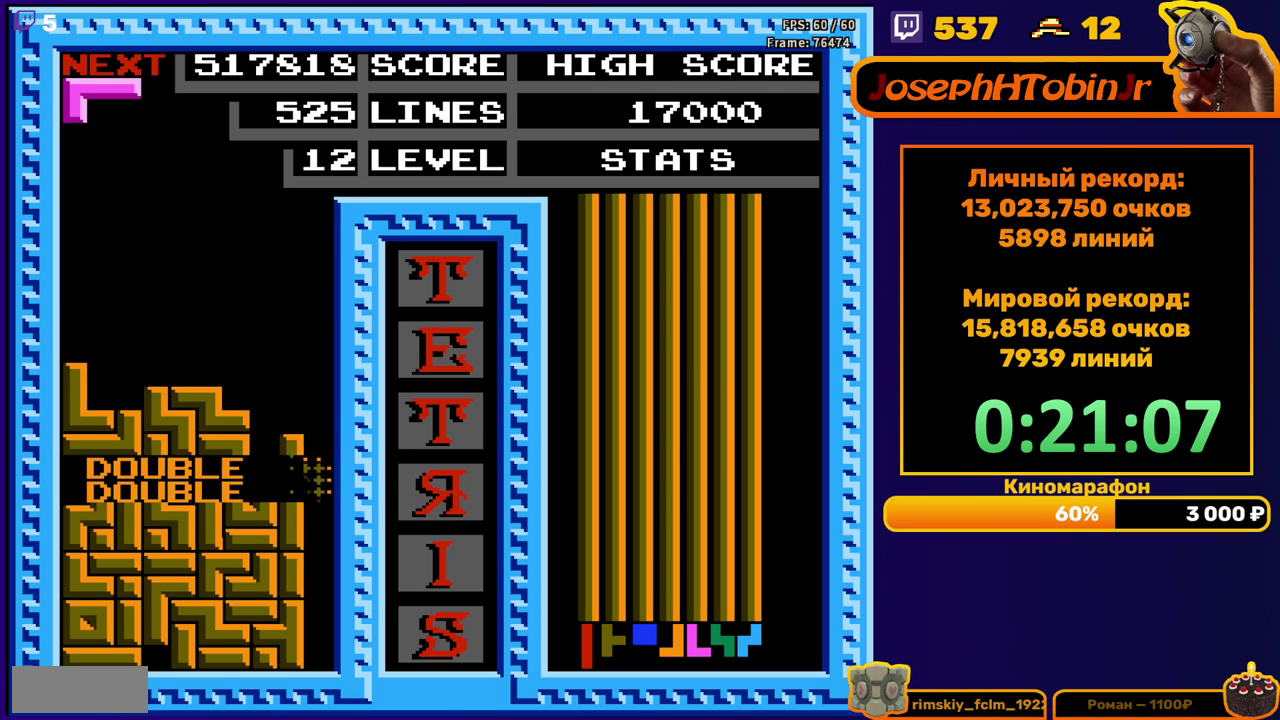
{"buttons": ["DPAD_DOWN"], "events": [[117, "DPAD_RIGHT", "down"], [150, "A", "down"], [200, "DPAD_RIGHT", "up"], [267, "A", "up"], [267, "DPAD_RIGHT", "down"], [333, "DPAD_RIGHT", "up"], [433, "DPAD_DOWN", "down"]]}
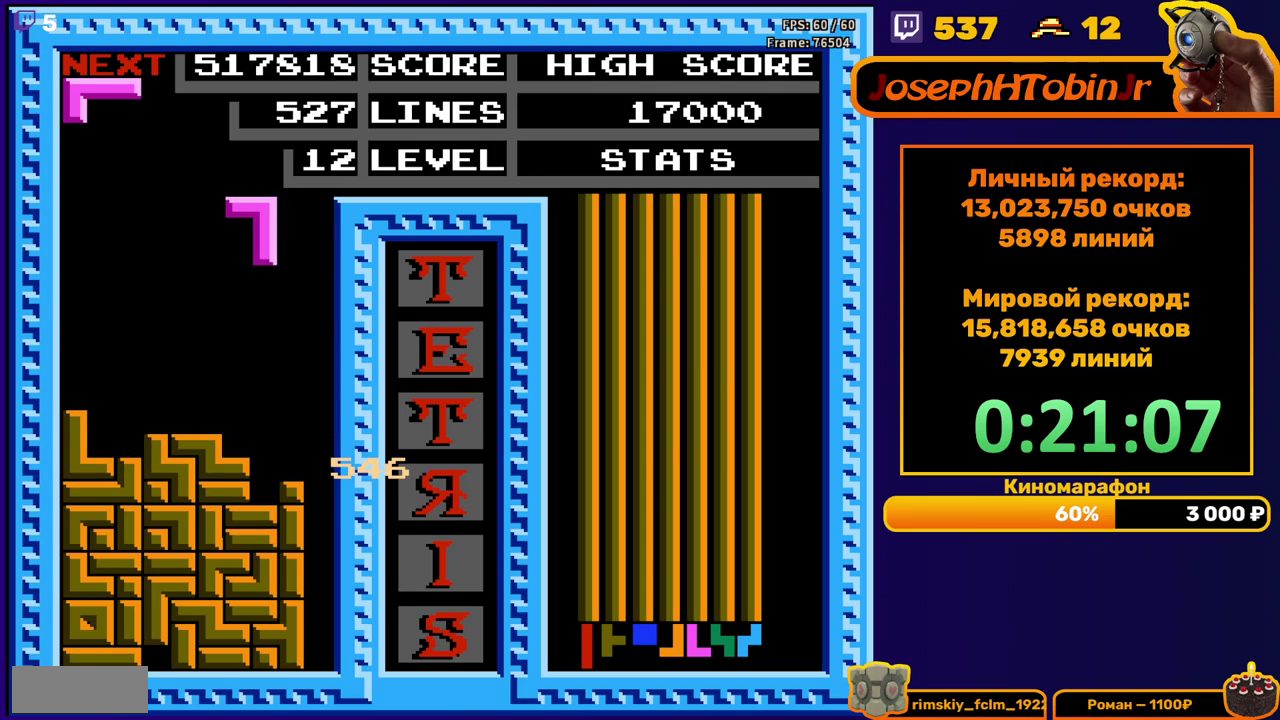
{"buttons": ["A", "DPAD_RIGHT"], "events": [[267, "DPAD_DOWN", "up"], [333, "DPAD_RIGHT", "down"], [417, "A", "down"]]}
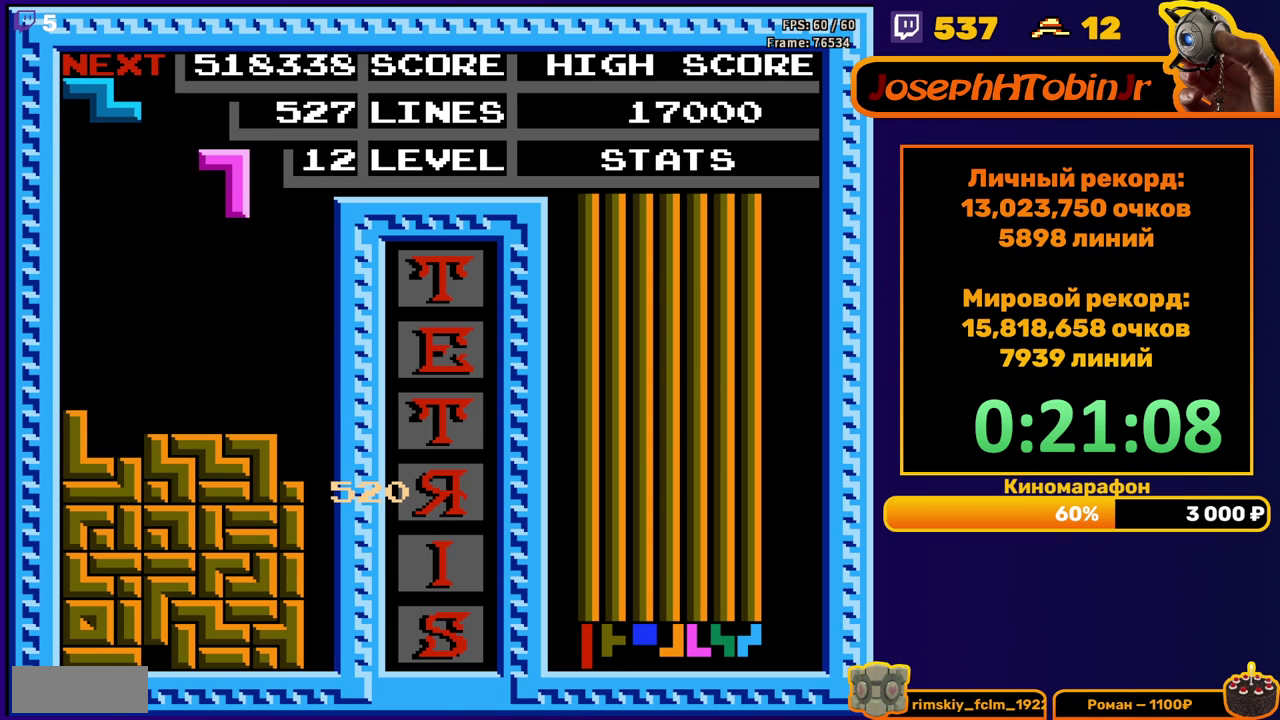
{"buttons": ["DPAD_DOWN"], "events": [[17, "A", "up"], [267, "DPAD_DOWN", "down"], [267, "DPAD_RIGHT", "up"]]}
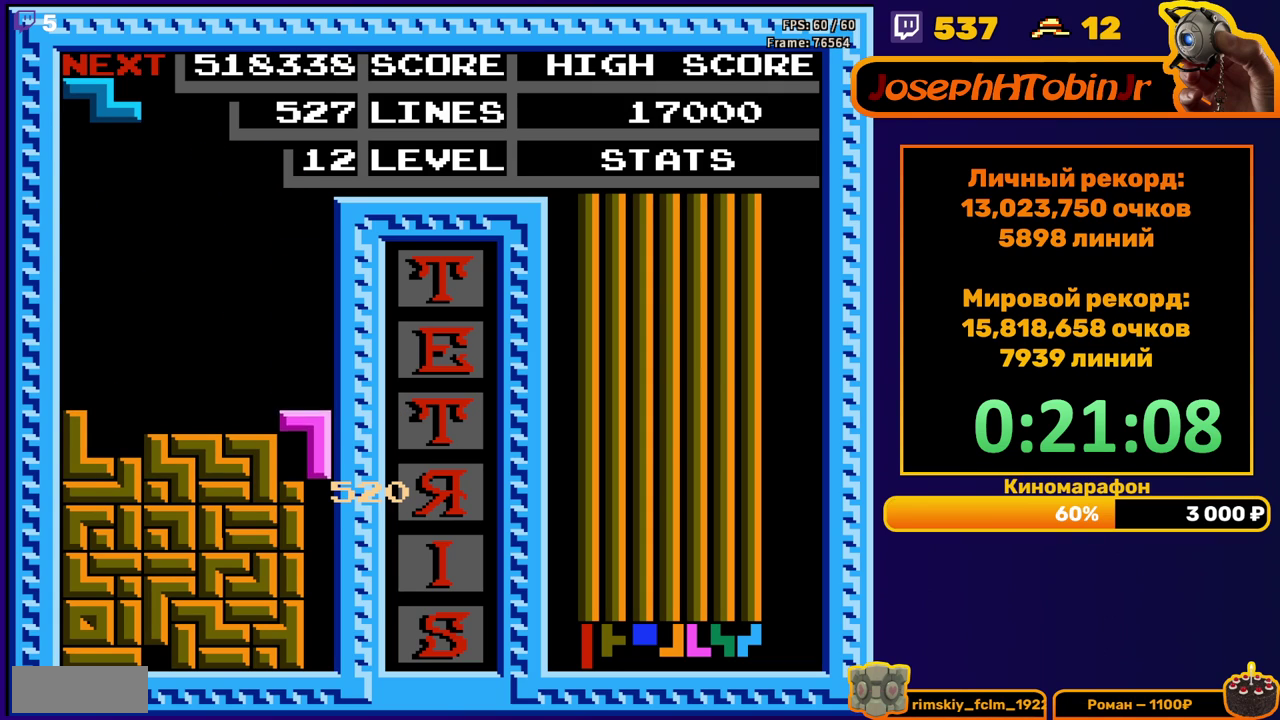
{"buttons": [], "events": [[167, "DPAD_DOWN", "up"]]}
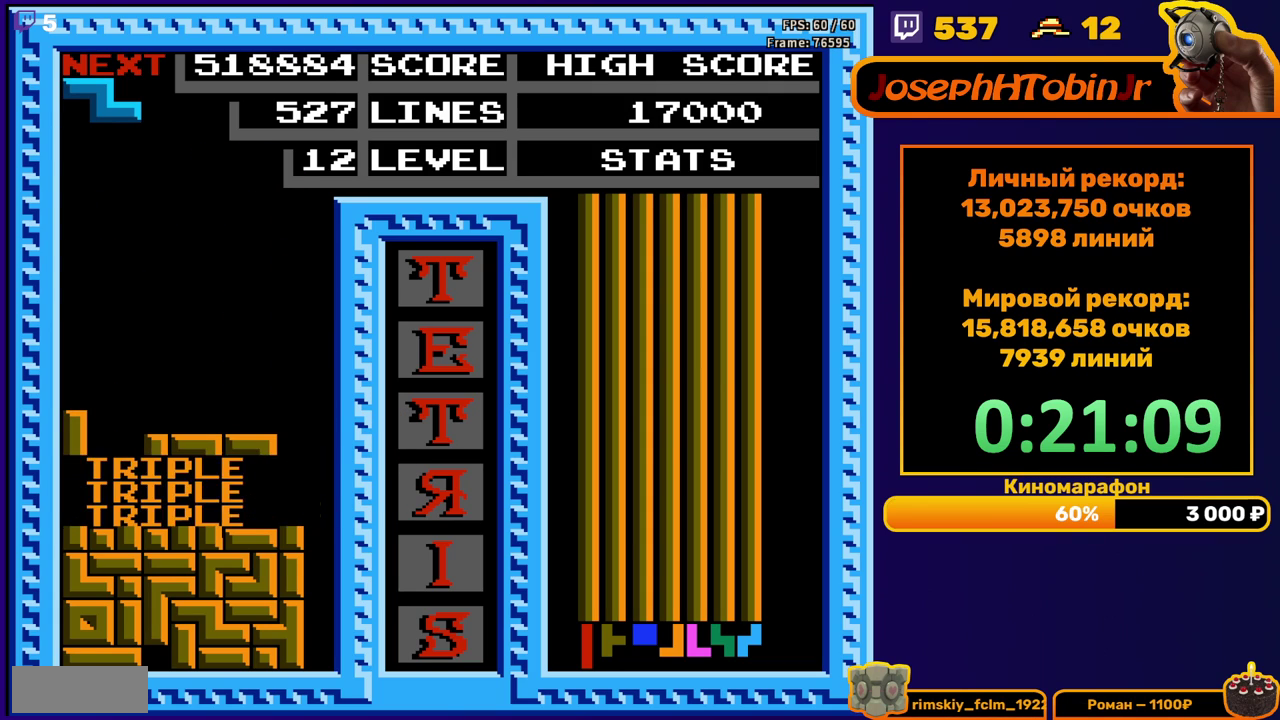
{"buttons": ["DPAD_DOWN"], "events": [[67, "DPAD_LEFT", "down"], [100, "A", "down"], [133, "DPAD_LEFT", "up"], [183, "DPAD_LEFT", "down"], [200, "A", "up"], [267, "DPAD_LEFT", "up"], [333, "DPAD_DOWN", "down"]]}
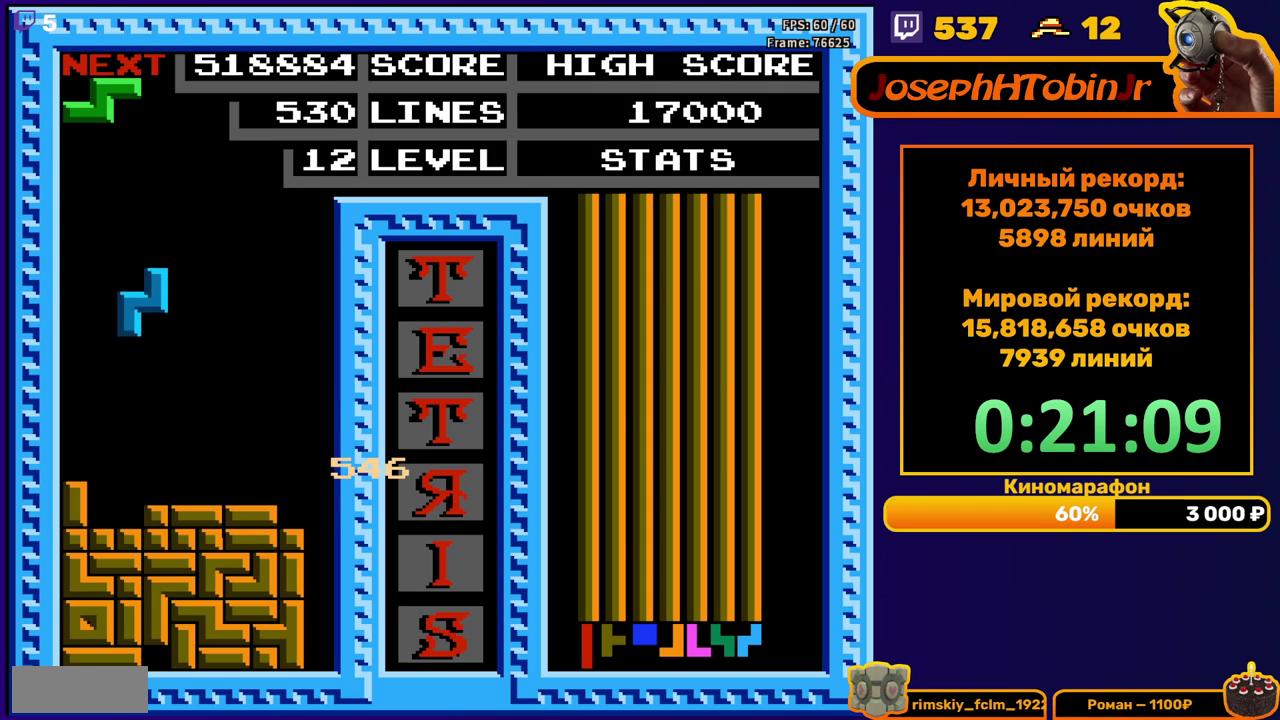
{"buttons": ["DPAD_RIGHT"], "events": [[217, "DPAD_DOWN", "up"], [300, "A", "down"], [300, "DPAD_RIGHT", "down"], [400, "A", "up"]]}
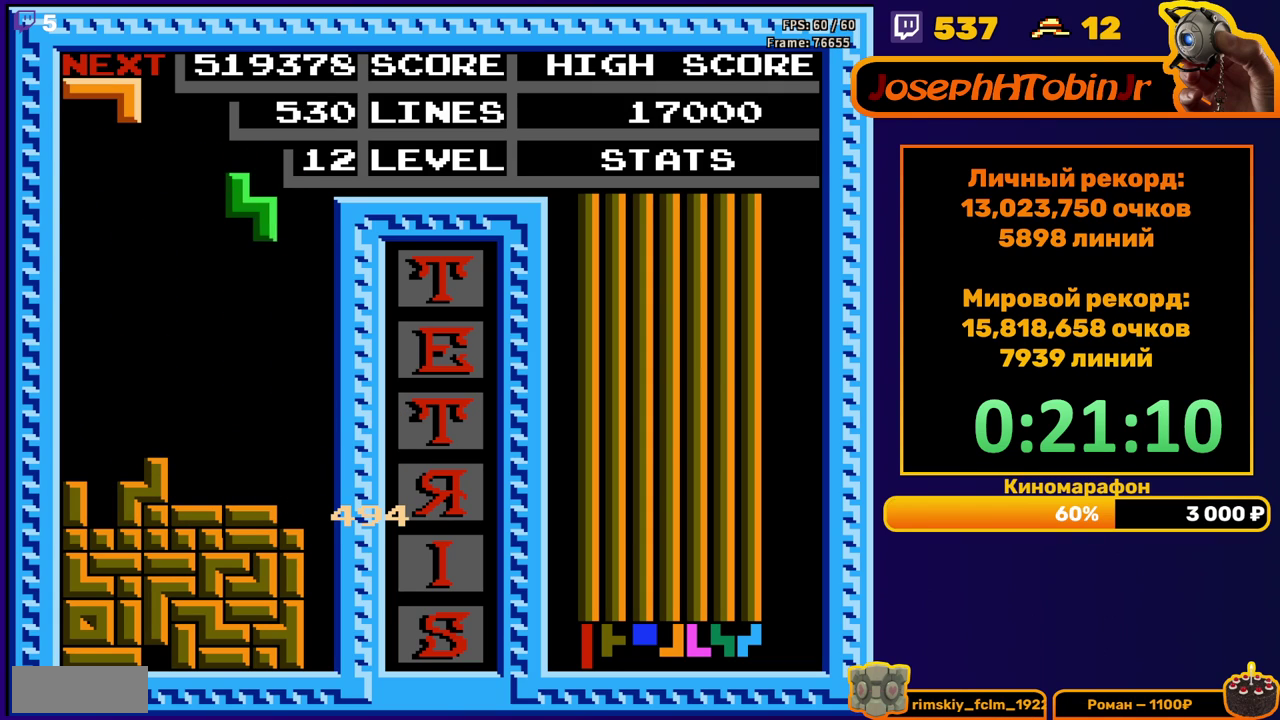
{"buttons": ["DPAD_DOWN"], "events": [[83, "DPAD_RIGHT", "up"], [167, "DPAD_DOWN", "down"]]}
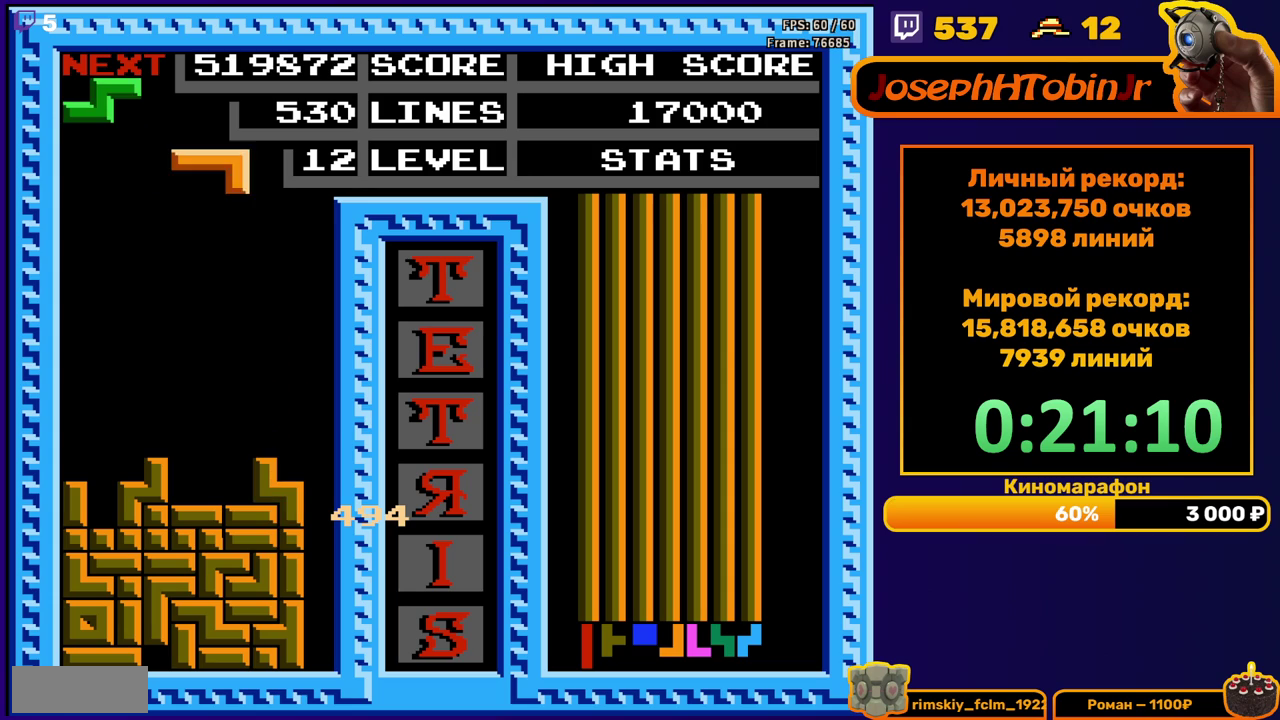
{"buttons": ["DPAD_DOWN"], "events": [[17, "DPAD_DOWN", "up"], [67, "DPAD_LEFT", "down"], [133, "B", "down"], [267, "B", "up"], [400, "DPAD_LEFT", "up"], [467, "DPAD_DOWN", "down"]]}
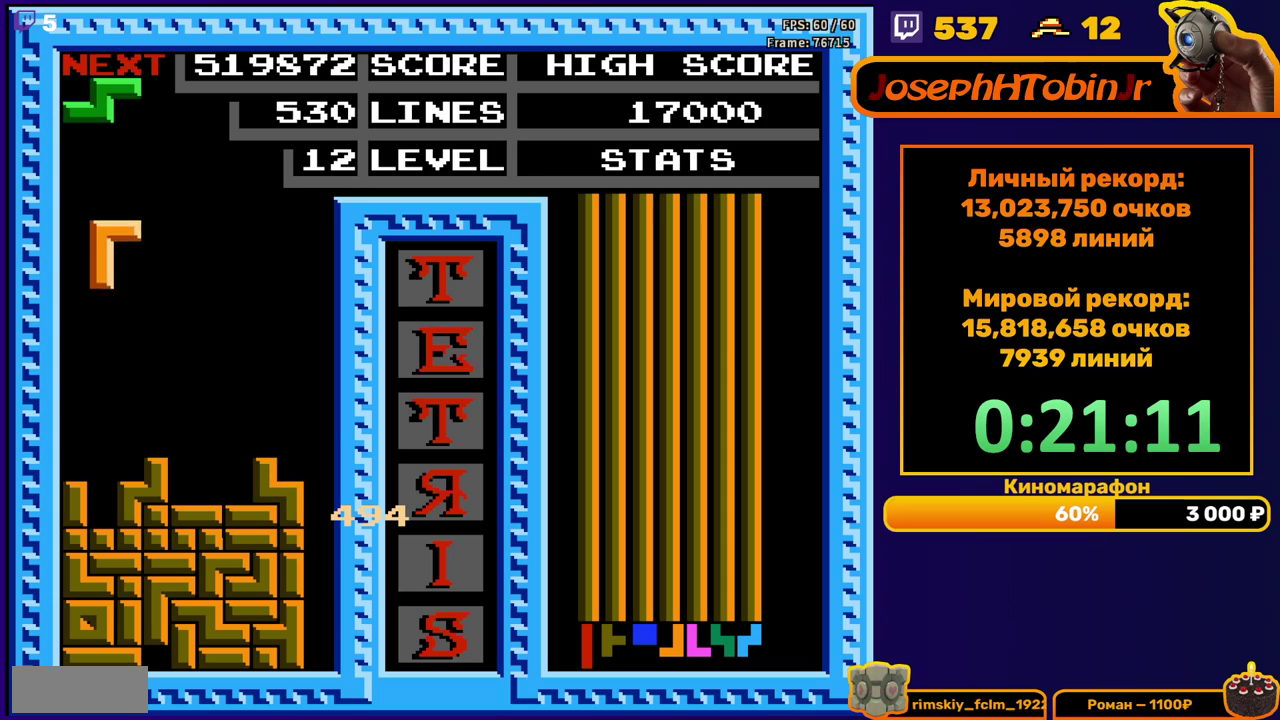
{"buttons": ["DPAD_RIGHT"], "events": [[300, "DPAD_DOWN", "up"], [367, "DPAD_RIGHT", "down"], [400, "A", "down"], [500, "A", "up"]]}
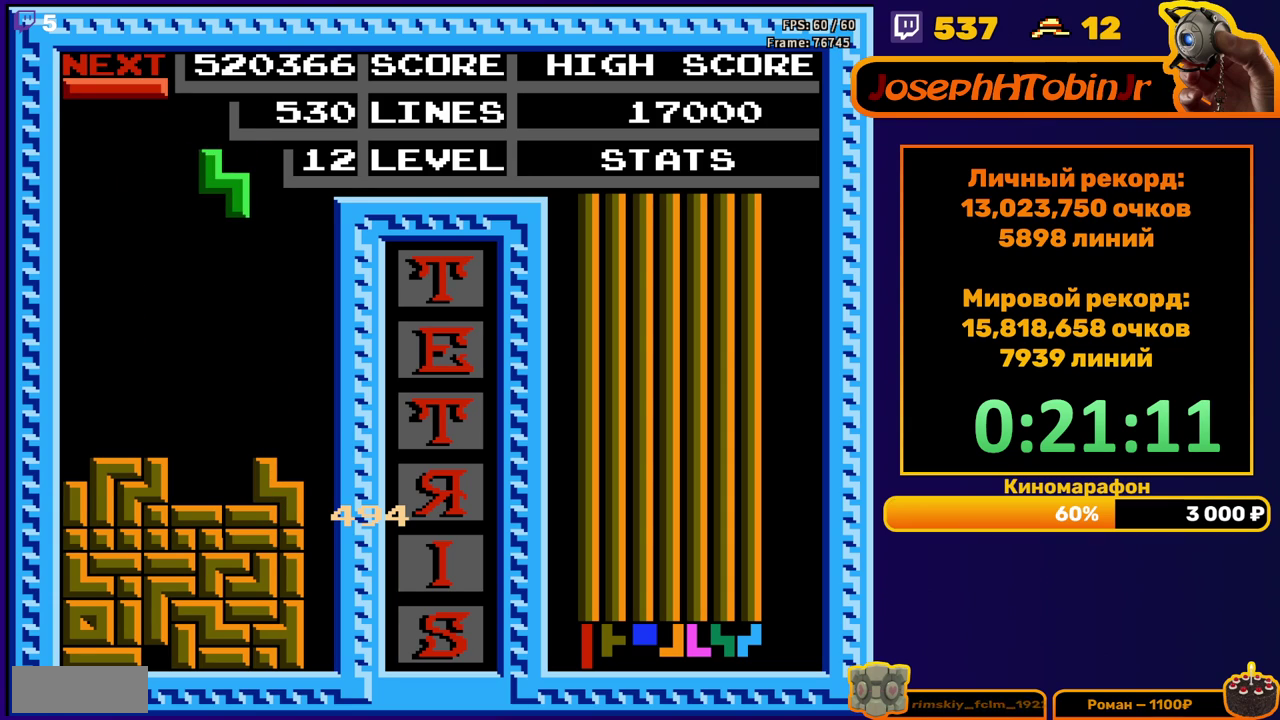
{"buttons": ["DPAD_DOWN"], "events": [[183, "DPAD_RIGHT", "up"], [267, "DPAD_DOWN", "down"]]}